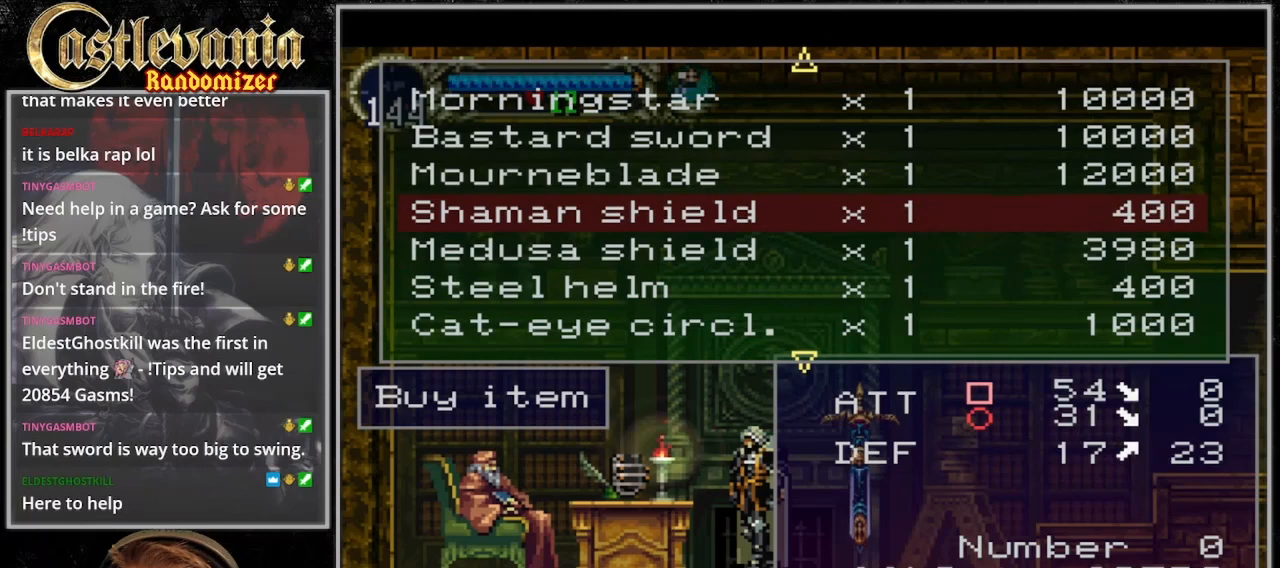
Gameplay with a controller (PlayStation layout); each line is a JSON object with the inputs held at the frame after it (dt_ms = milliseconds from this image to that frame). "events" lists button and stick changes between this image and that frame as [ms after this image, input, new state], when the widget could be followed in between. Not read: L3 R3.
{"dt_ms": 500, "buttons": [], "events": [[167, "DPAD_DOWN", "down"], [233, "DPAD_DOWN", "up"]]}
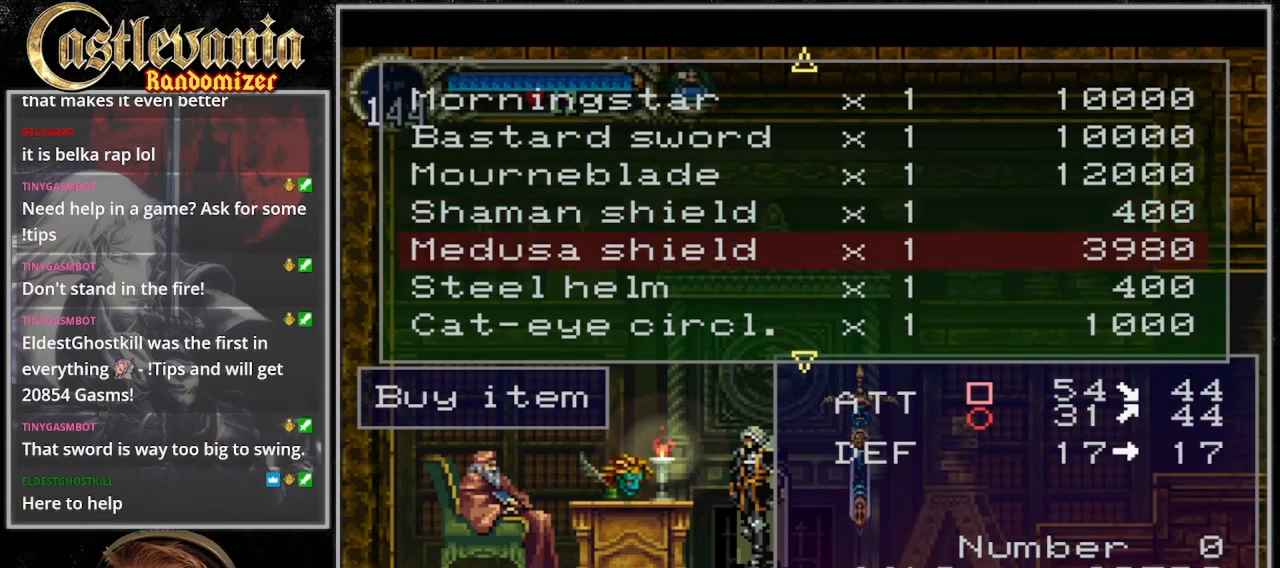
{"dt_ms": 500, "buttons": [], "events": [[100, "DPAD_UP", "down"], [200, "DPAD_UP", "up"]]}
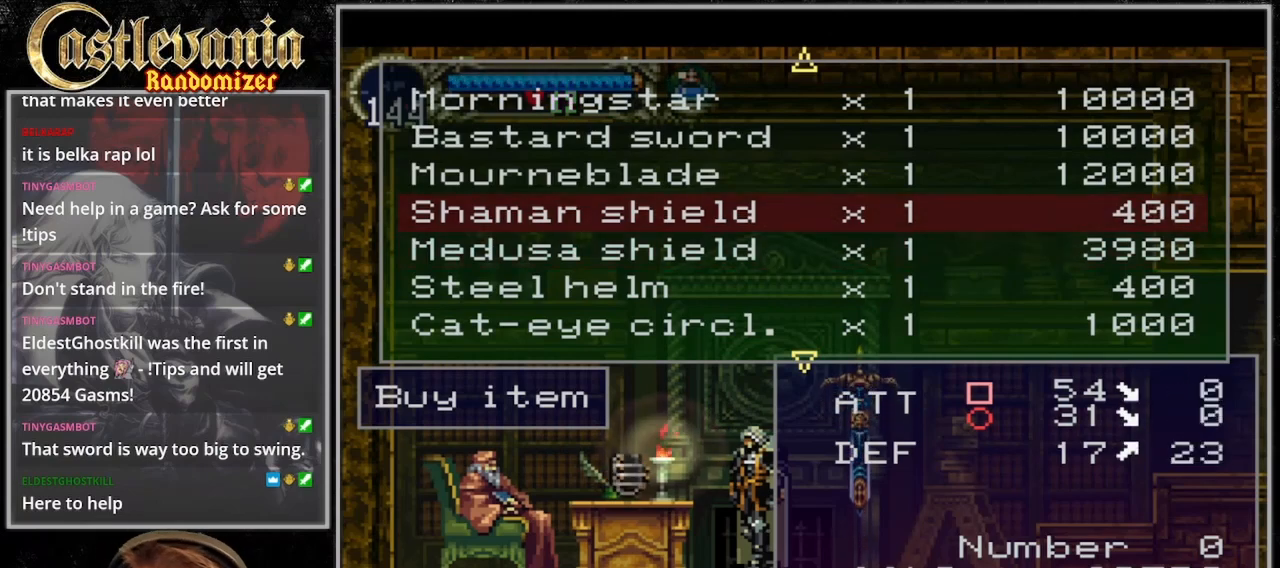
{"dt_ms": 500, "buttons": [], "events": []}
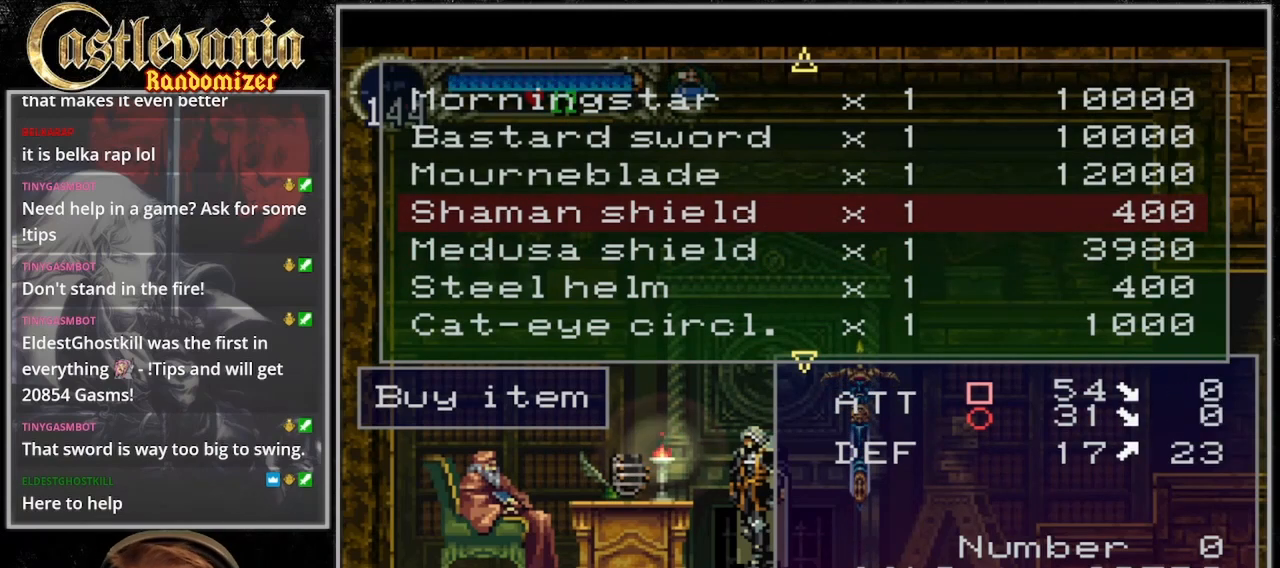
{"dt_ms": 500, "buttons": [], "events": [[100, "CROSS", "down"], [200, "CROSS", "up"]]}
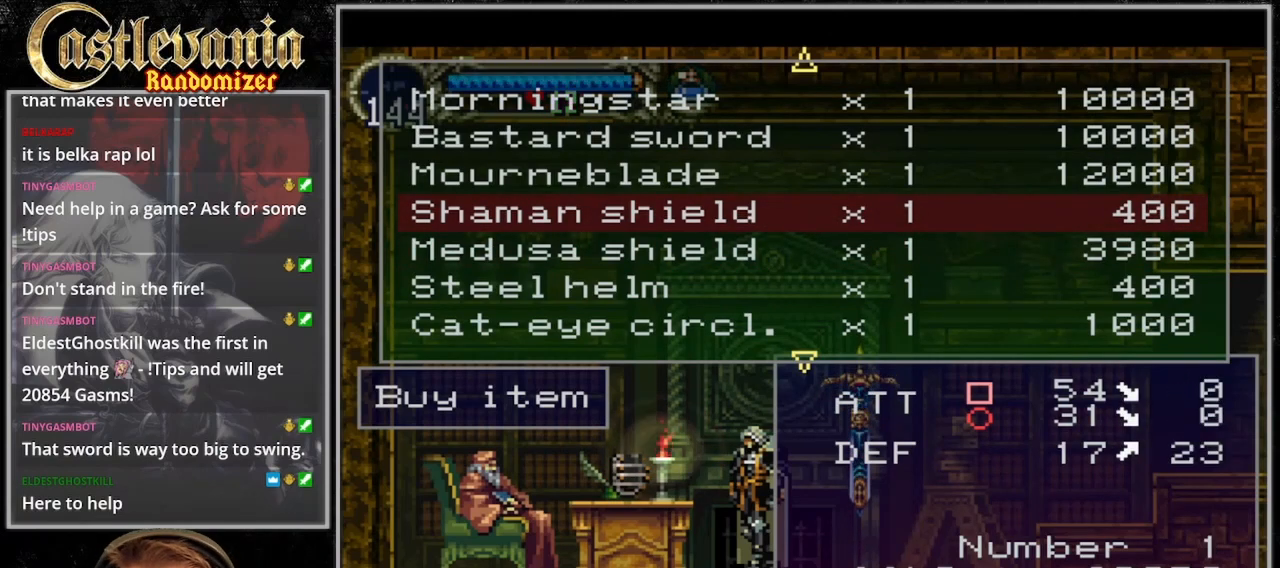
{"dt_ms": 500, "buttons": ["DPAD_DOWN"], "events": [[467, "DPAD_DOWN", "down"]]}
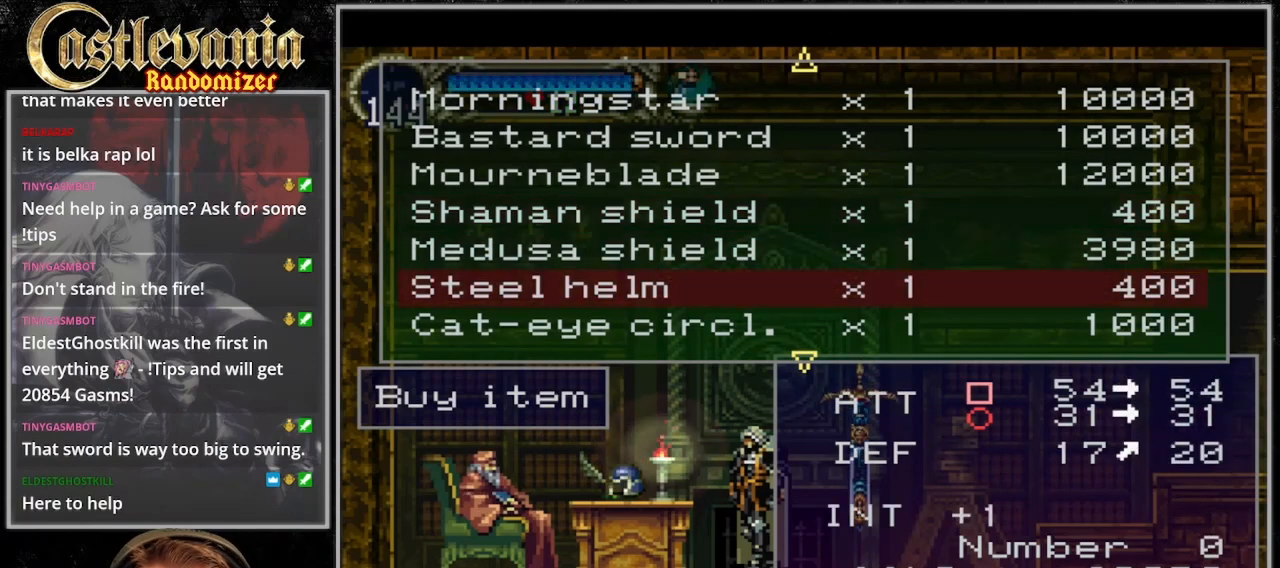
{"dt_ms": 500, "buttons": ["DPAD_DOWN"], "events": [[67, "DPAD_DOWN", "up"], [167, "DPAD_DOWN", "down"], [267, "DPAD_DOWN", "up"], [500, "DPAD_DOWN", "down"]]}
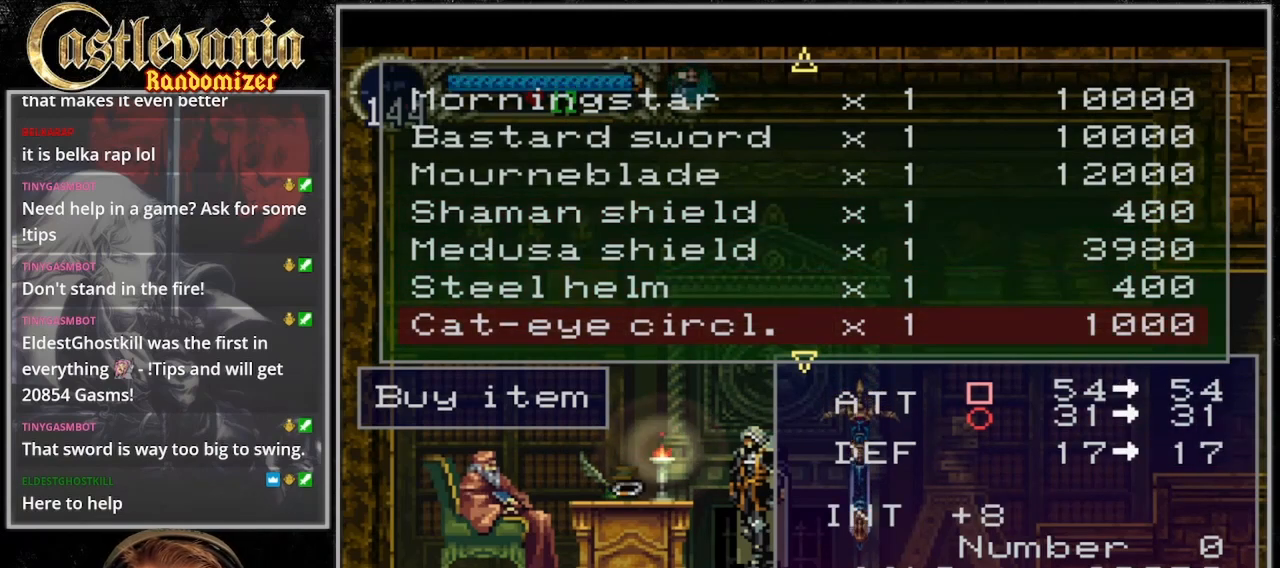
{"dt_ms": 500, "buttons": [], "events": [[133, "DPAD_DOWN", "up"], [233, "DPAD_DOWN", "down"], [300, "DPAD_DOWN", "up"]]}
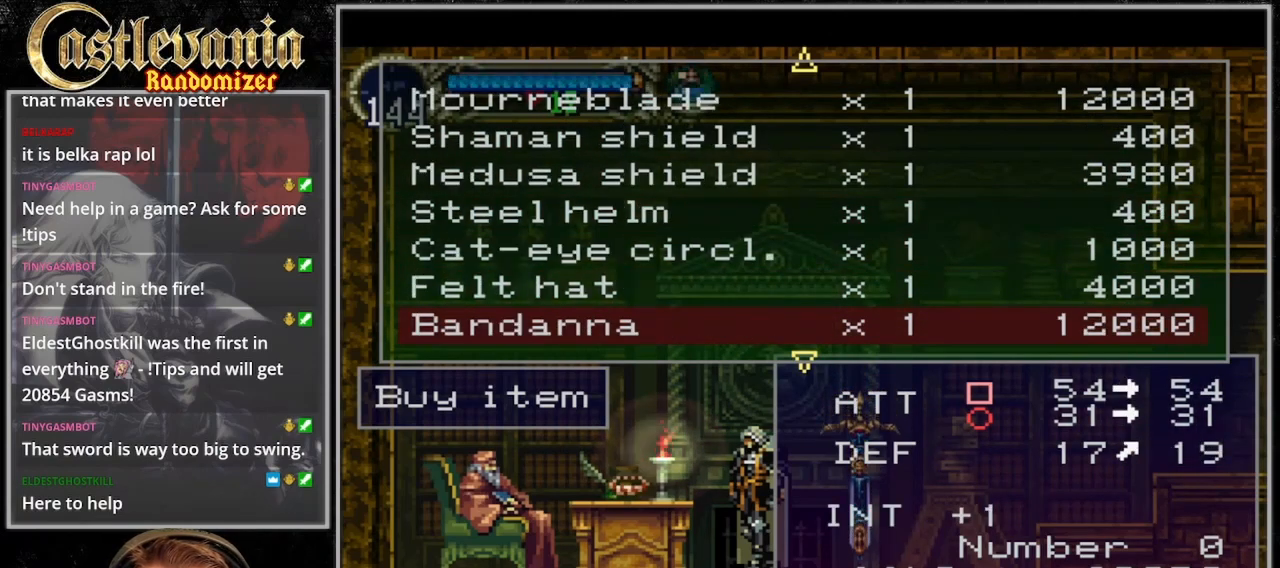
{"dt_ms": 500, "buttons": [], "events": [[67, "DPAD_DOWN", "down"], [167, "DPAD_DOWN", "up"], [267, "DPAD_DOWN", "down"], [367, "DPAD_DOWN", "up"]]}
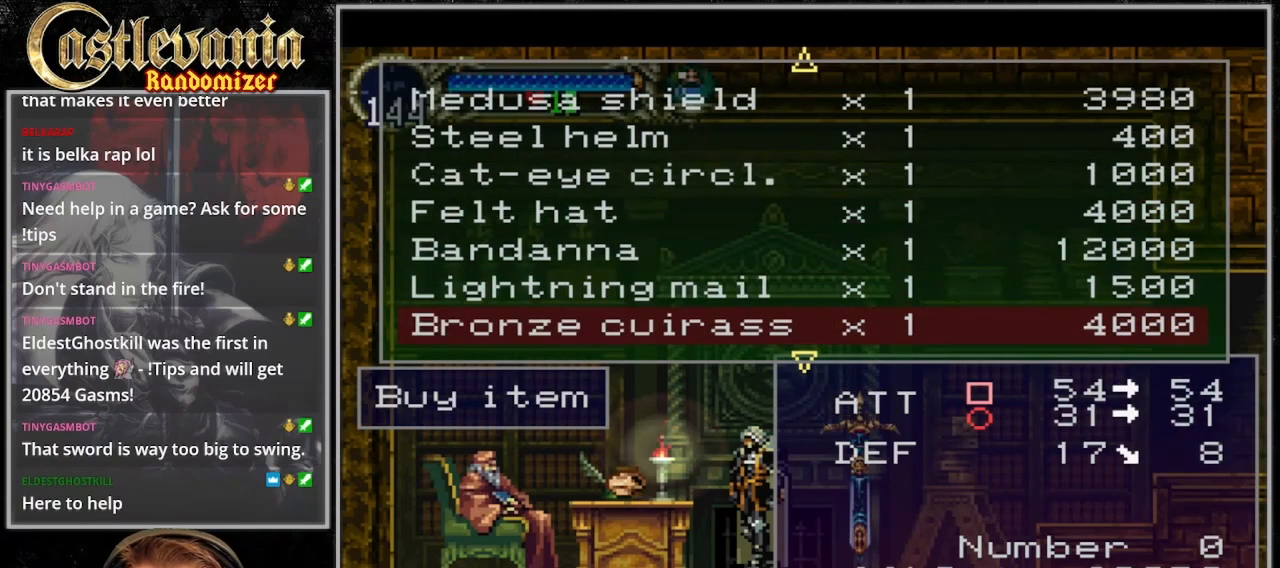
{"dt_ms": 500, "buttons": [], "events": [[200, "DPAD_DOWN", "down"], [300, "DPAD_DOWN", "up"], [400, "DPAD_DOWN", "down"], [500, "DPAD_DOWN", "up"]]}
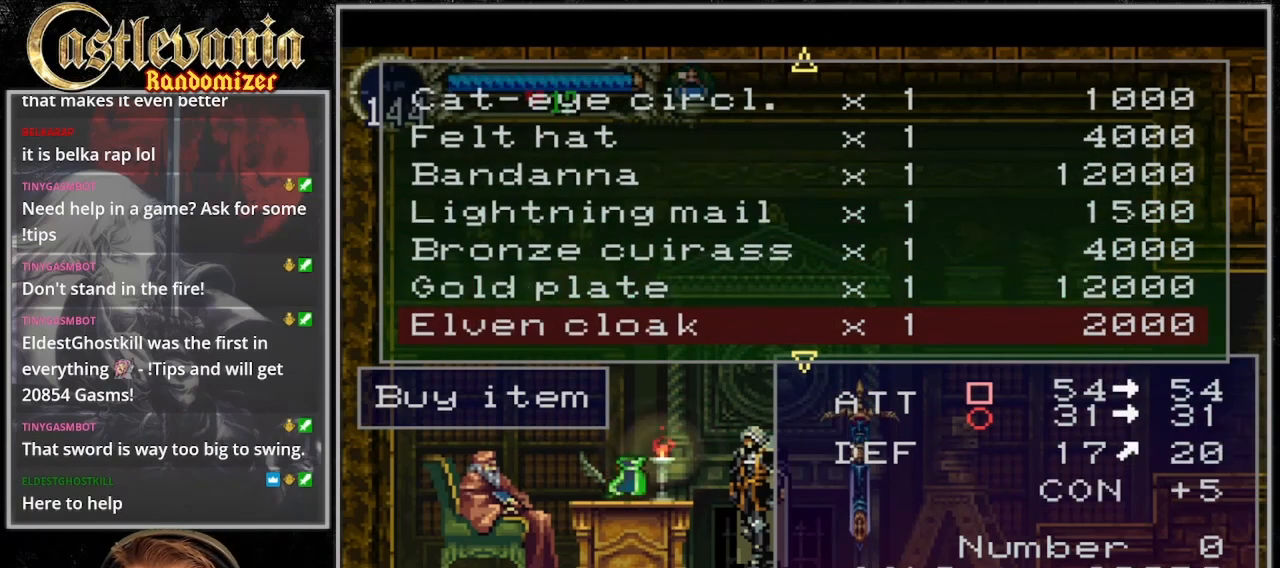
{"dt_ms": 500, "buttons": [], "events": [[400, "DPAD_DOWN", "down"], [467, "DPAD_DOWN", "up"]]}
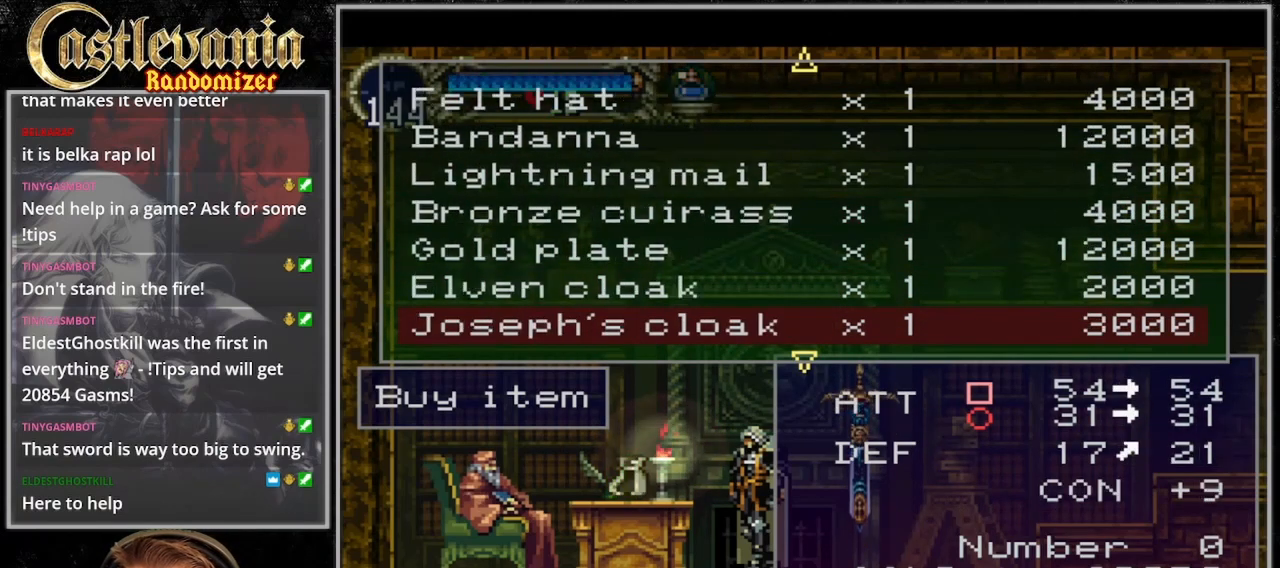
{"dt_ms": 500, "buttons": [], "events": []}
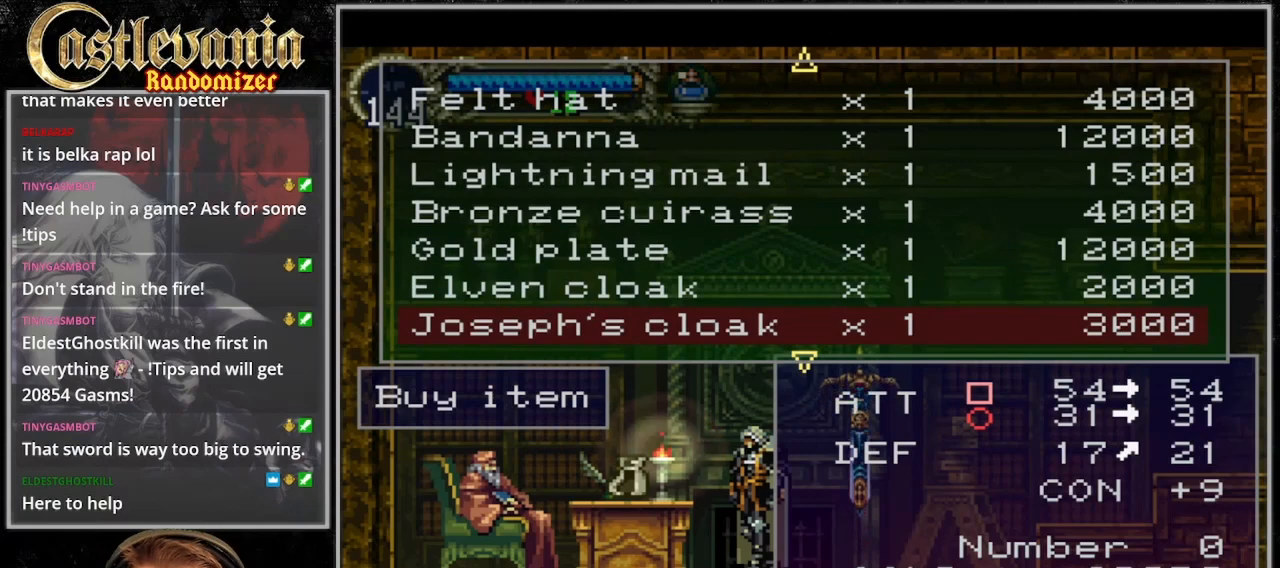
{"dt_ms": 500, "buttons": [], "events": [[200, "CROSS", "down"], [267, "CROSS", "up"], [400, "DPAD_DOWN", "down"], [500, "DPAD_DOWN", "up"]]}
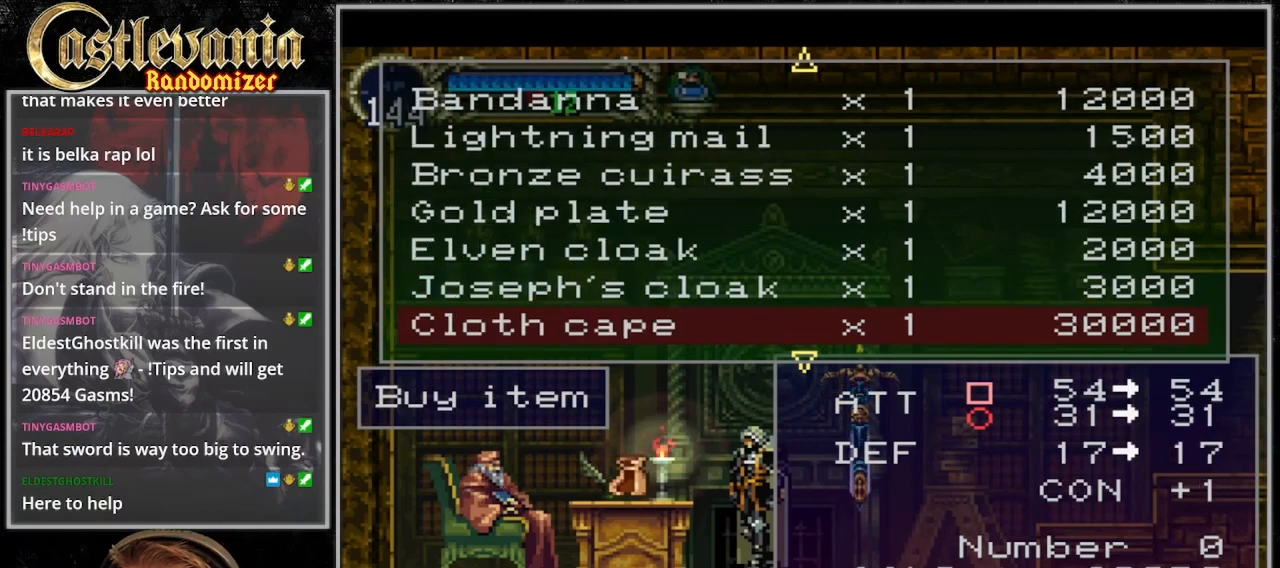
{"dt_ms": 1000, "buttons": []}
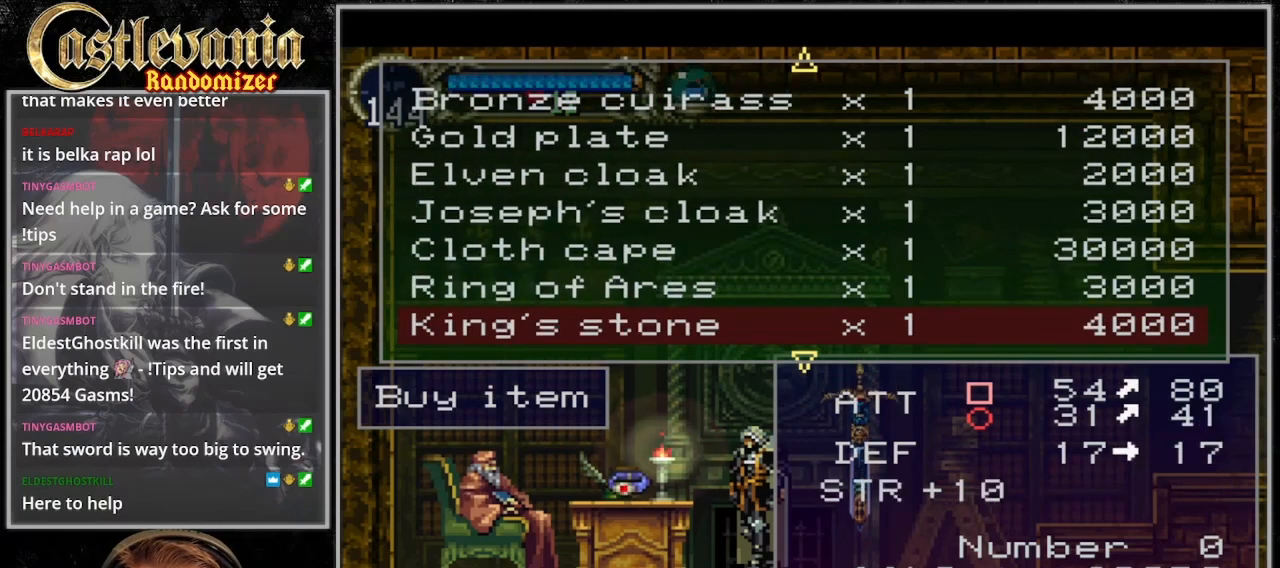
{"dt_ms": 500, "buttons": [], "events": [[100, "DPAD_DOWN", "down"], [200, "DPAD_DOWN", "up"]]}
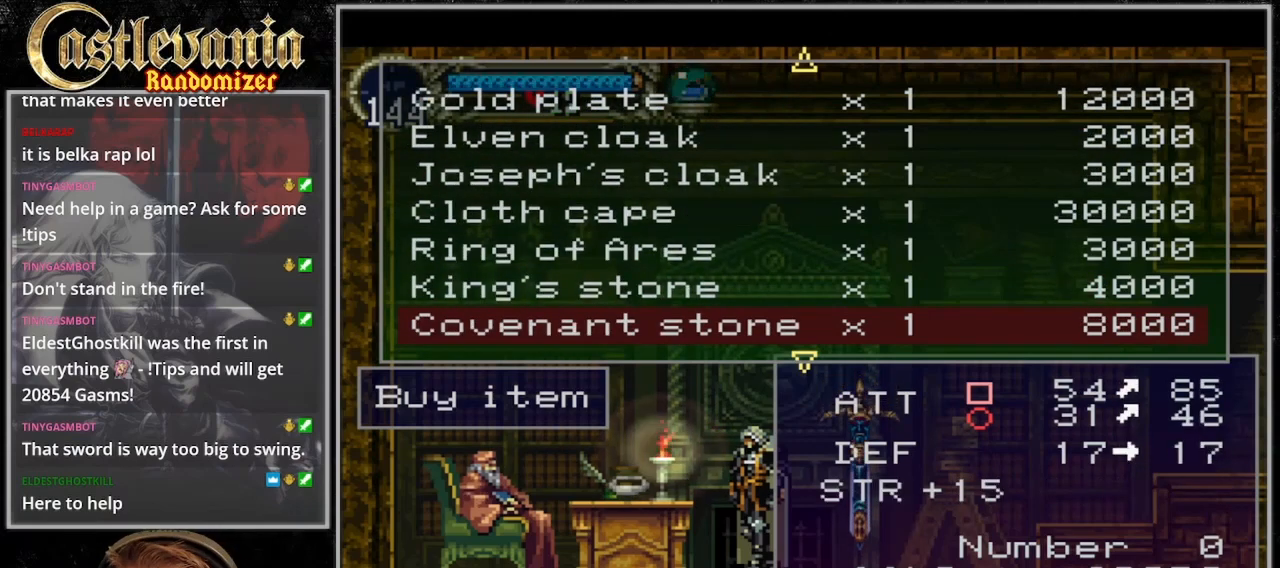
{"dt_ms": 500, "buttons": [], "events": [[300, "DPAD_DOWN", "down"], [400, "DPAD_DOWN", "up"]]}
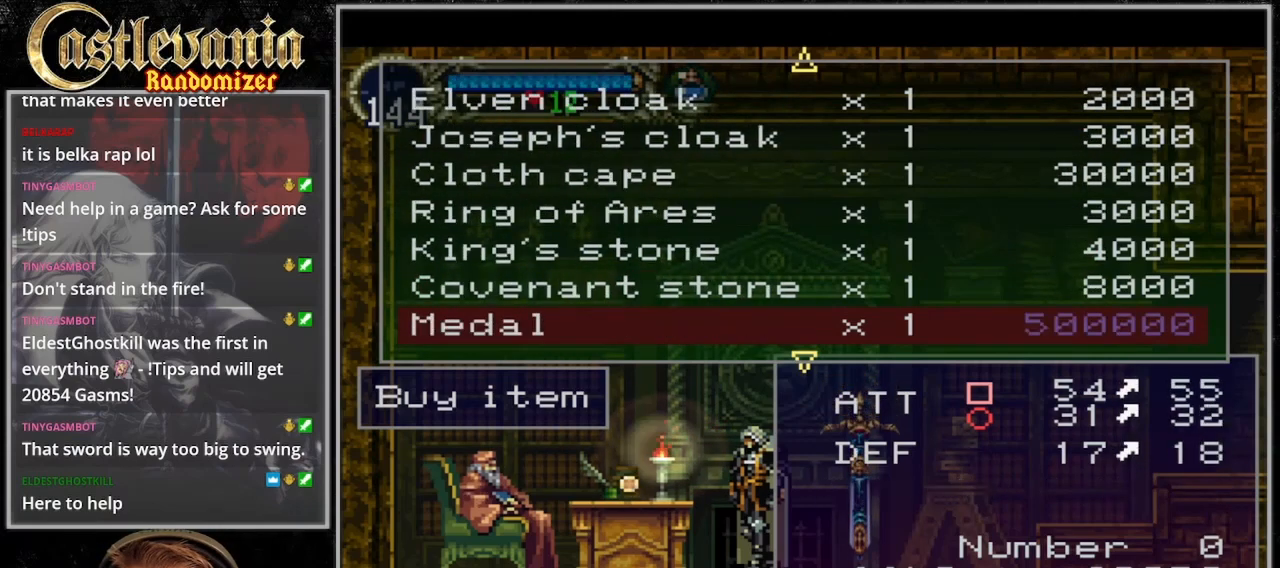
{"dt_ms": 500, "buttons": [], "events": []}
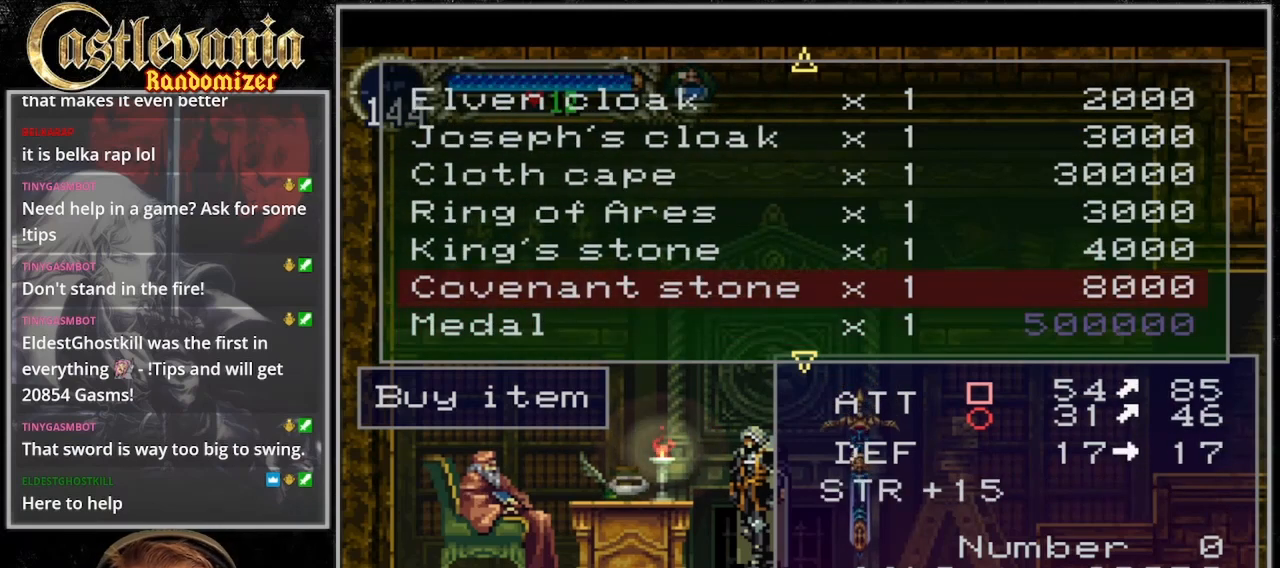
{"dt_ms": 500, "buttons": [], "events": []}
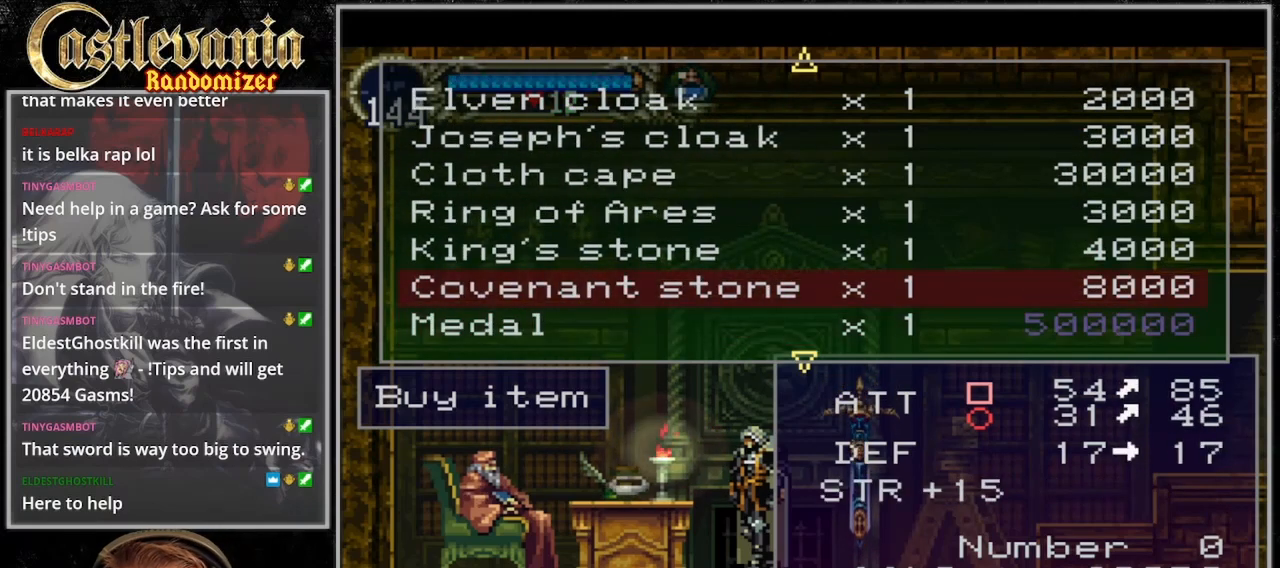
{"dt_ms": 500, "buttons": [], "events": [[300, "CROSS", "down"], [400, "CROSS", "up"]]}
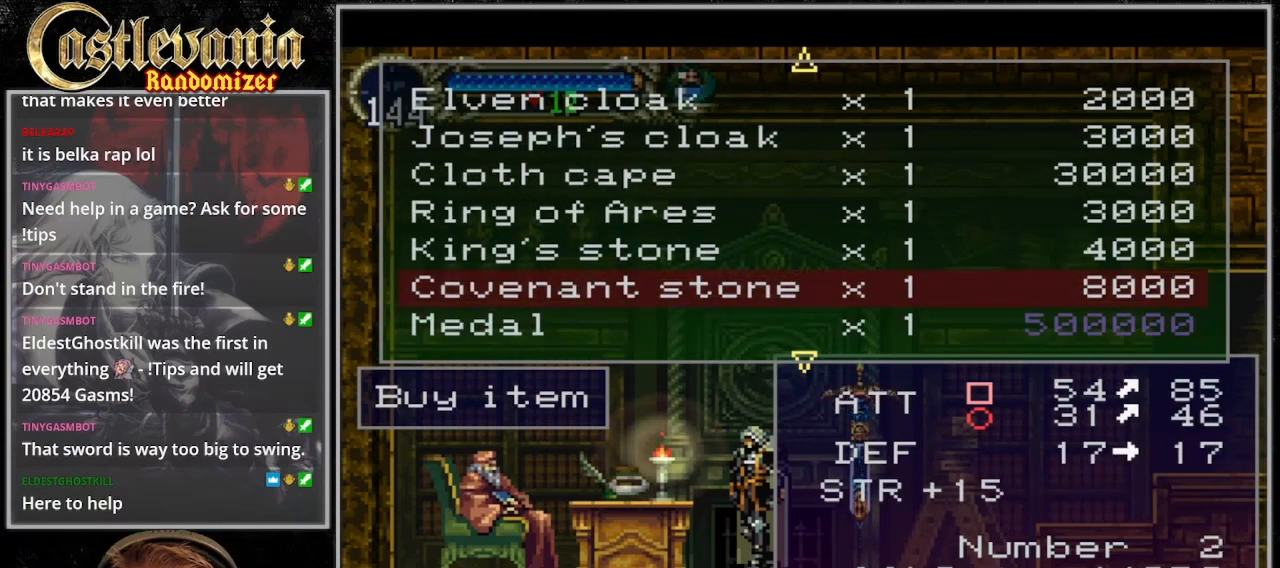
{"dt_ms": 500, "buttons": [], "events": []}
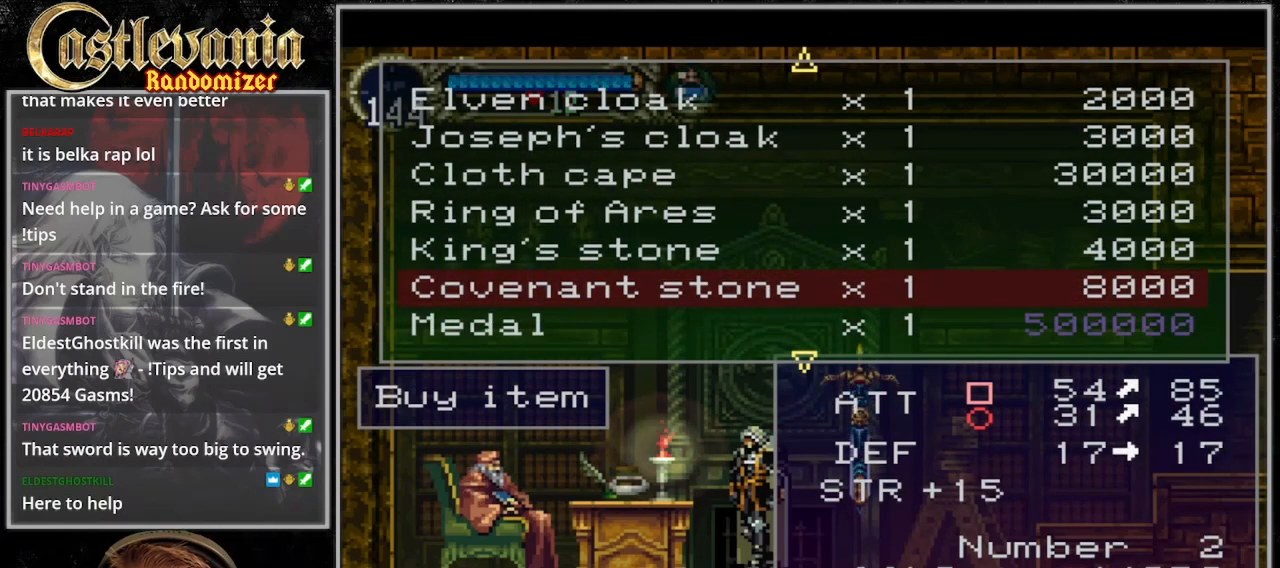
{"dt_ms": 500, "buttons": ["DPAD_DOWN"], "events": [[300, "DPAD_DOWN", "down"], [400, "DPAD_DOWN", "up"], [500, "DPAD_DOWN", "down"]]}
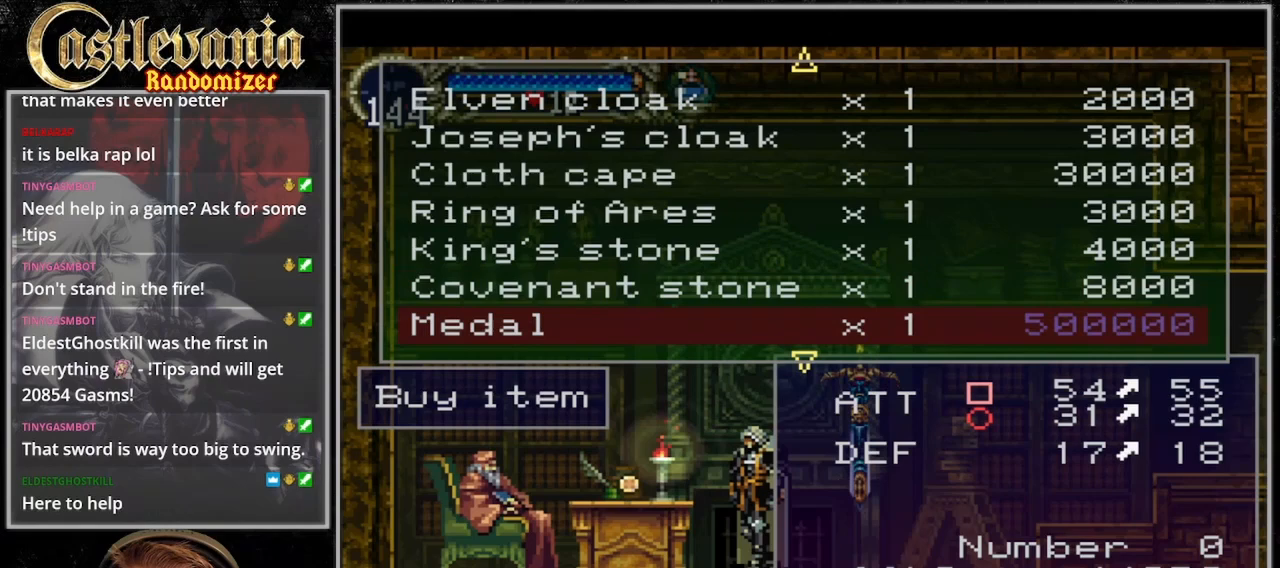
{"dt_ms": 500, "buttons": [], "events": [[100, "DPAD_DOWN", "up"], [167, "DPAD_DOWN", "down"], [267, "DPAD_DOWN", "up"]]}
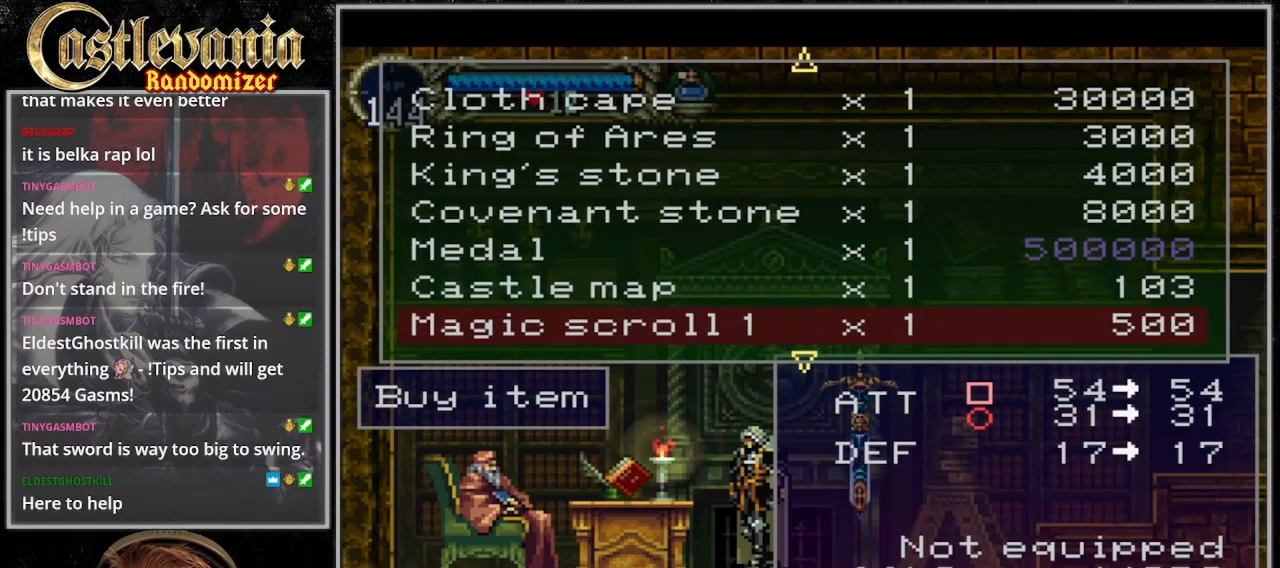
{"dt_ms": 500, "buttons": ["DPAD_UP"], "events": [[33, "DPAD_UP", "down"], [133, "DPAD_UP", "up"], [167, "CROSS", "down"], [267, "CROSS", "up"], [367, "DPAD_UP", "down"]]}
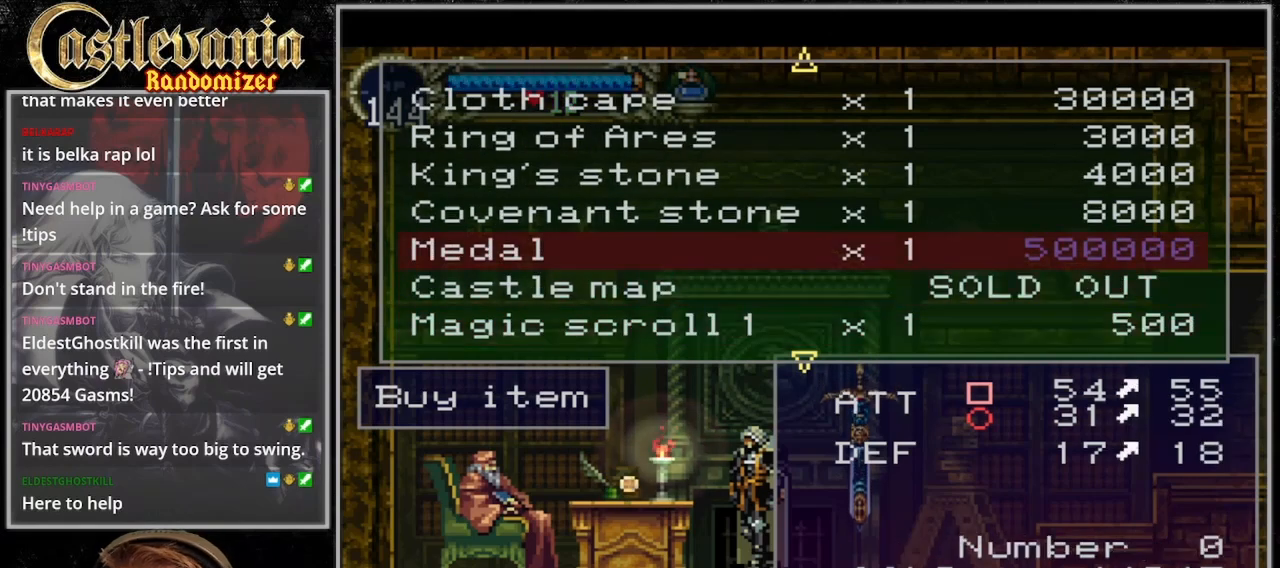
{"dt_ms": 500, "buttons": ["DPAD_UP"], "events": []}
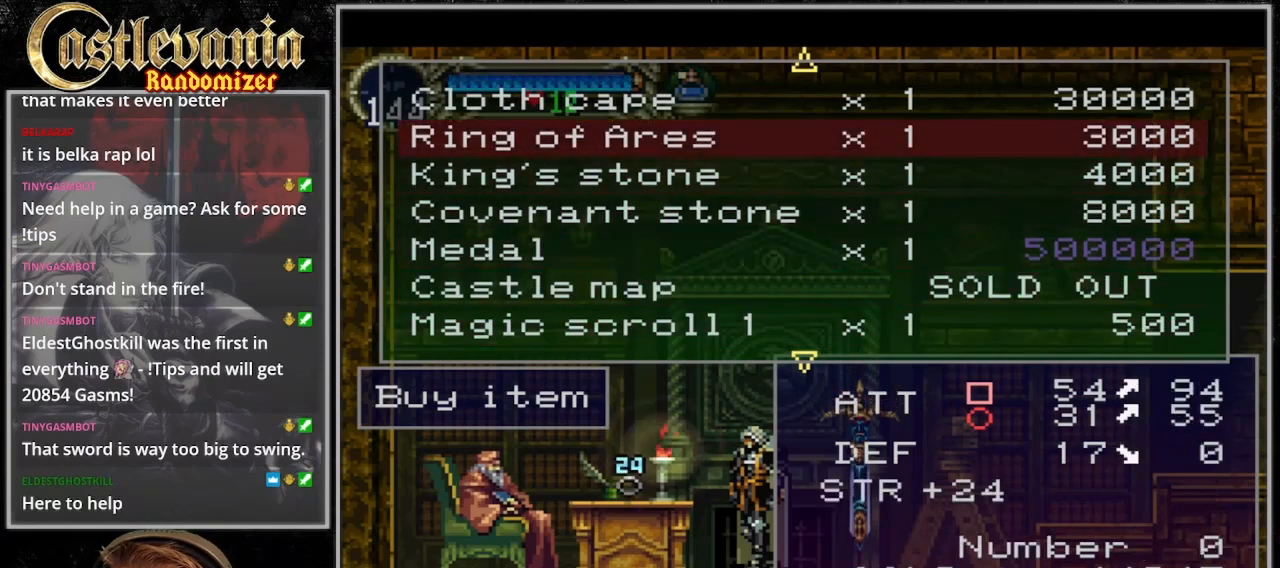
{"dt_ms": 500, "buttons": [], "events": [[467, "DPAD_UP", "up"]]}
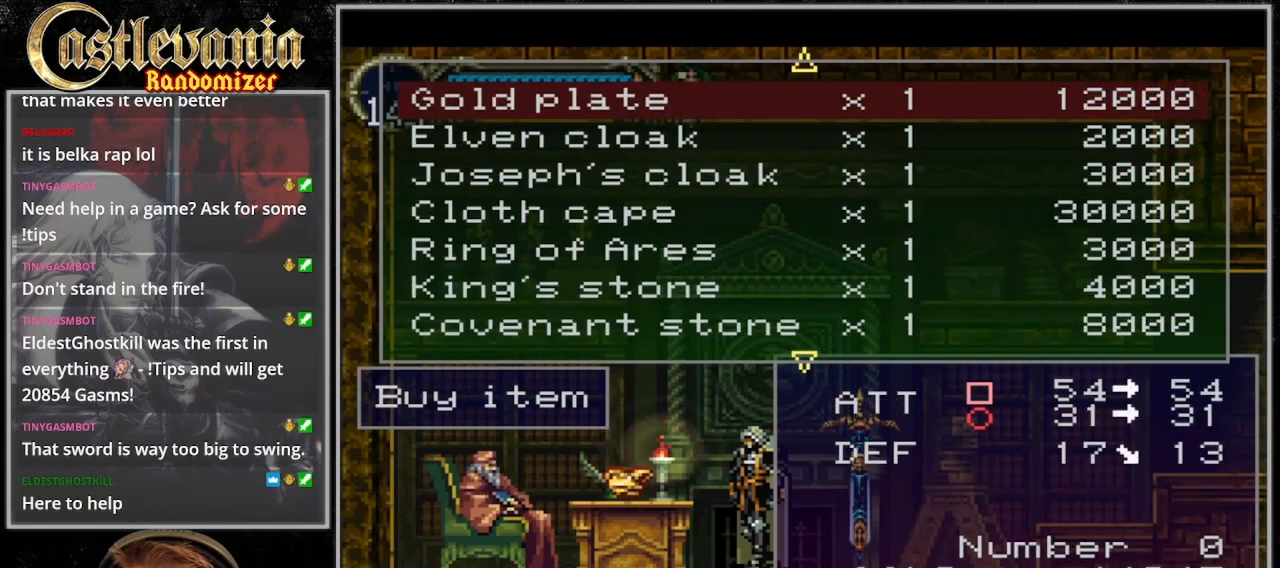
{"dt_ms": 500, "buttons": [], "events": []}
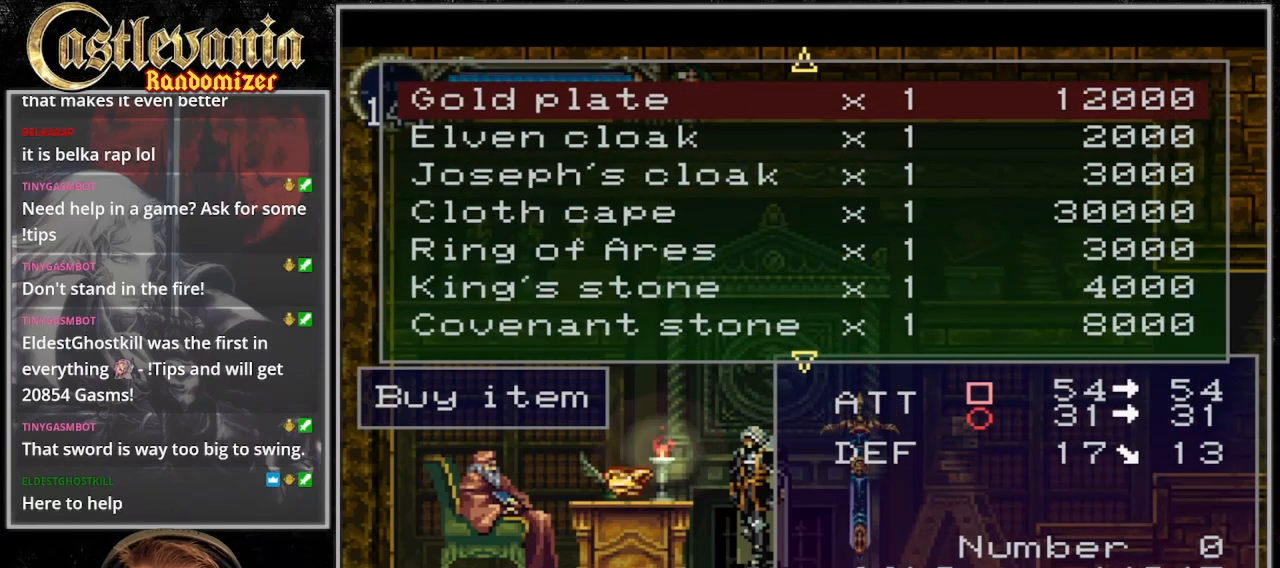
{"dt_ms": 500, "buttons": [], "events": [[67, "DPAD_UP", "down"], [167, "DPAD_UP", "up"], [300, "DPAD_UP", "down"], [367, "DPAD_UP", "up"]]}
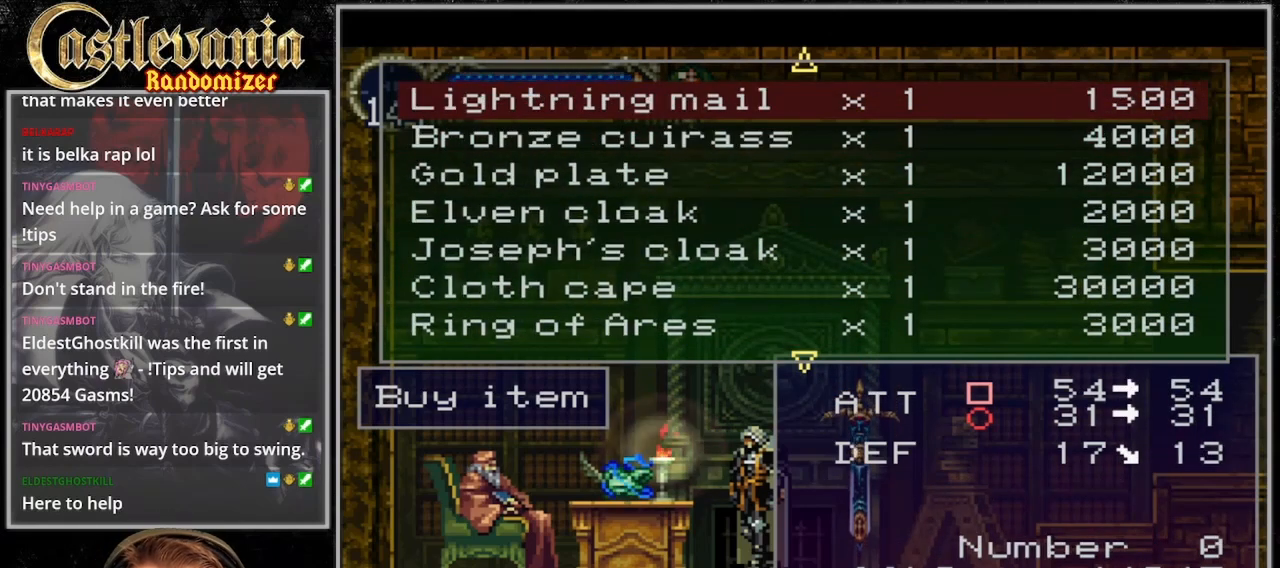
{"dt_ms": 500, "buttons": ["DPAD_UP"], "events": [[500, "DPAD_UP", "down"]]}
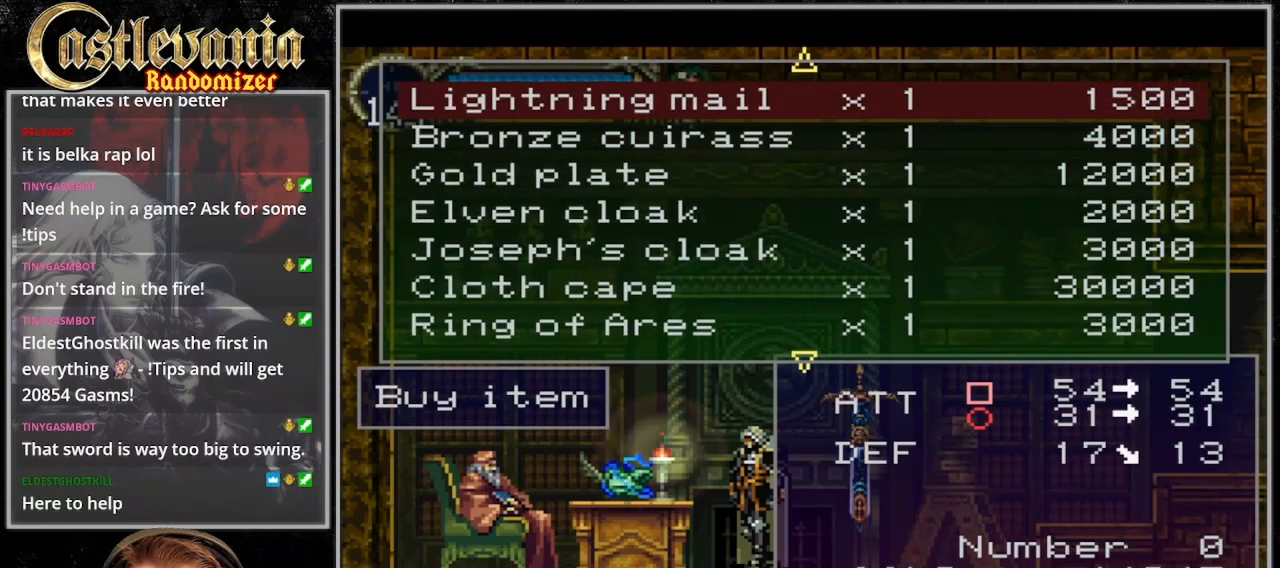
{"dt_ms": 500, "buttons": ["DPAD_UP"], "events": [[133, "DPAD_UP", "up"], [200, "DPAD_UP", "down"]]}
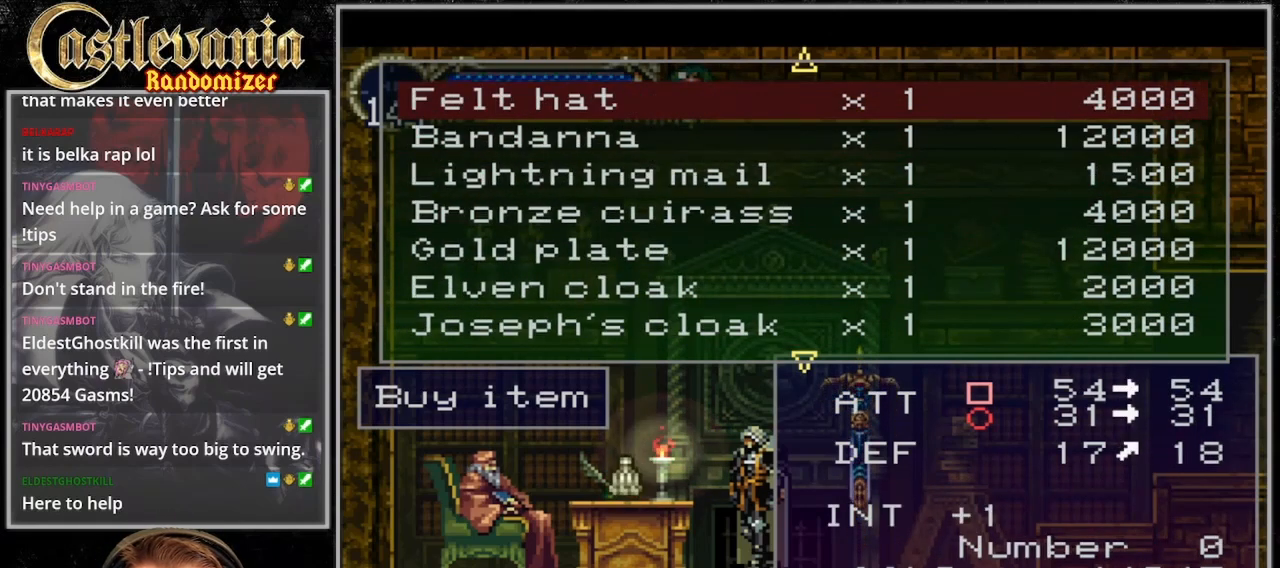
{"dt_ms": 500, "buttons": [], "events": [[267, "DPAD_UP", "up"]]}
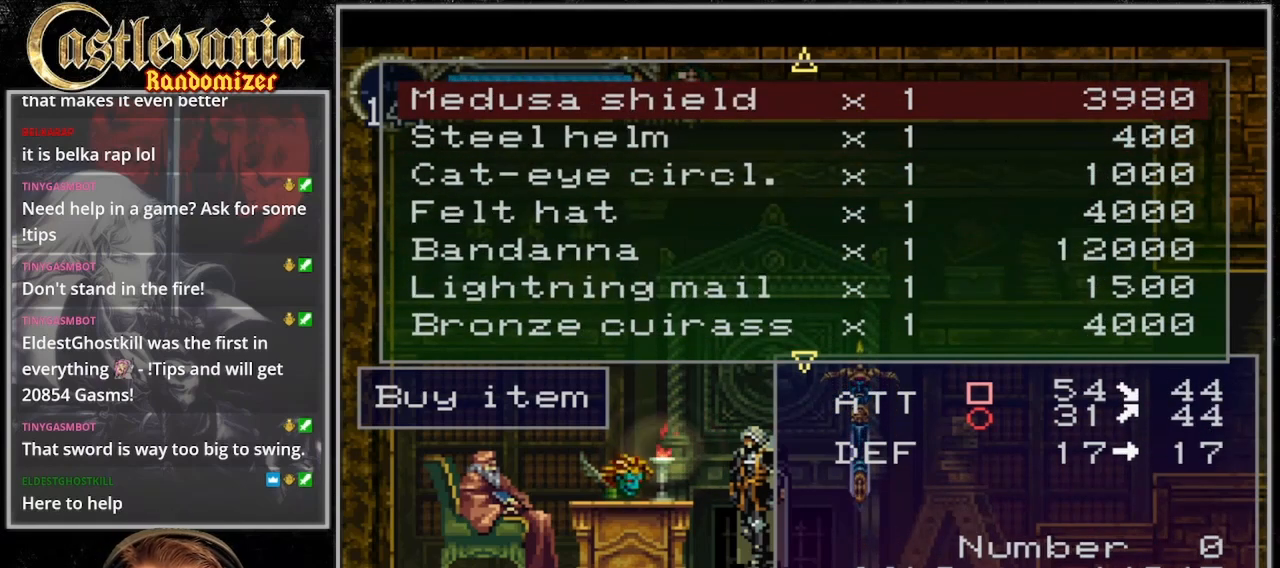
{"dt_ms": 500, "buttons": [], "events": [[300, "DPAD_DOWN", "down"], [400, "DPAD_DOWN", "up"]]}